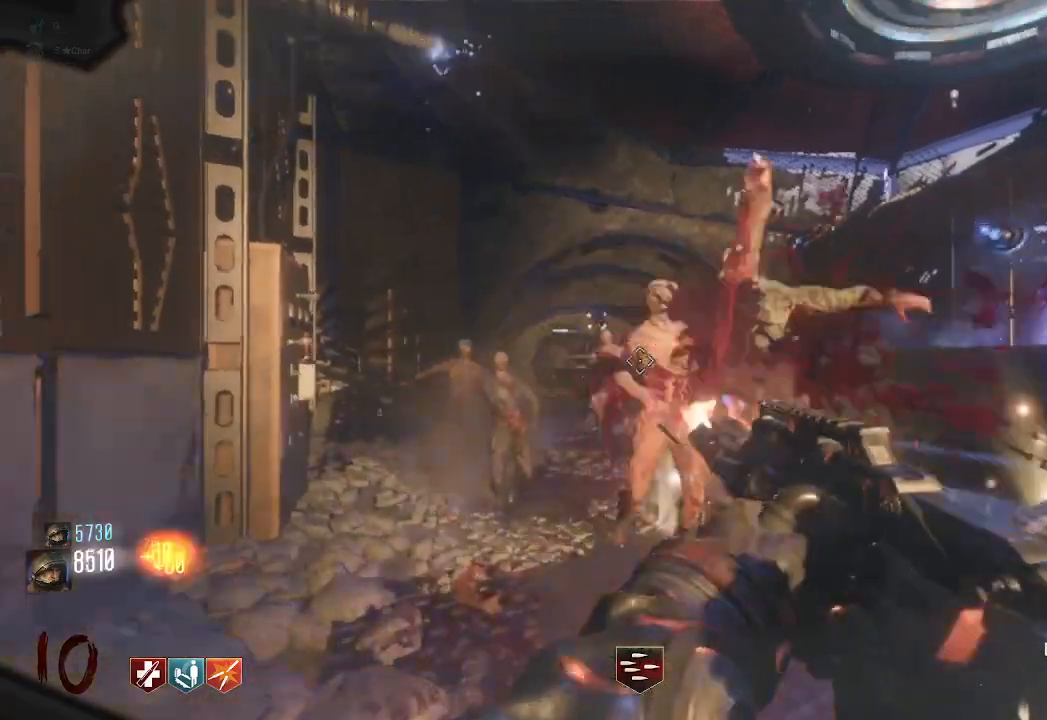
Gameplay with keyboard and mouse; each line is a JSON object with the keys and mouse buttons held at the frame after it. "events" lists presses ("down") and releases ("up") of "a", "ctrl", "d", "e", "q", "s", "shift", "space", "tab", "w", "mouse_left", "mouse_wheel", "mouse_right", "mouse_mb4" and "mouse_mb5" between this image and that frame as [ms after this image, input, new state], when the widget could be followed in between. "mouse_left", "mouse_wheel", "mouse_right", "mouse_mb4", "mouse_mb5" = the "left", "wheel", "right", "mb4", "mb5" buttons of the "mouse" list. No other keys are recorded. "wheel" means that the mouse wheel is clicked or scrolled. Mouse movement is not recorded. Not read: f.
{"keys": ["w"], "mouse": ["left"], "events": [[83, "w", "up"], [117, "space", "up"], [317, "a", "up"], [417, "w", "down"]]}
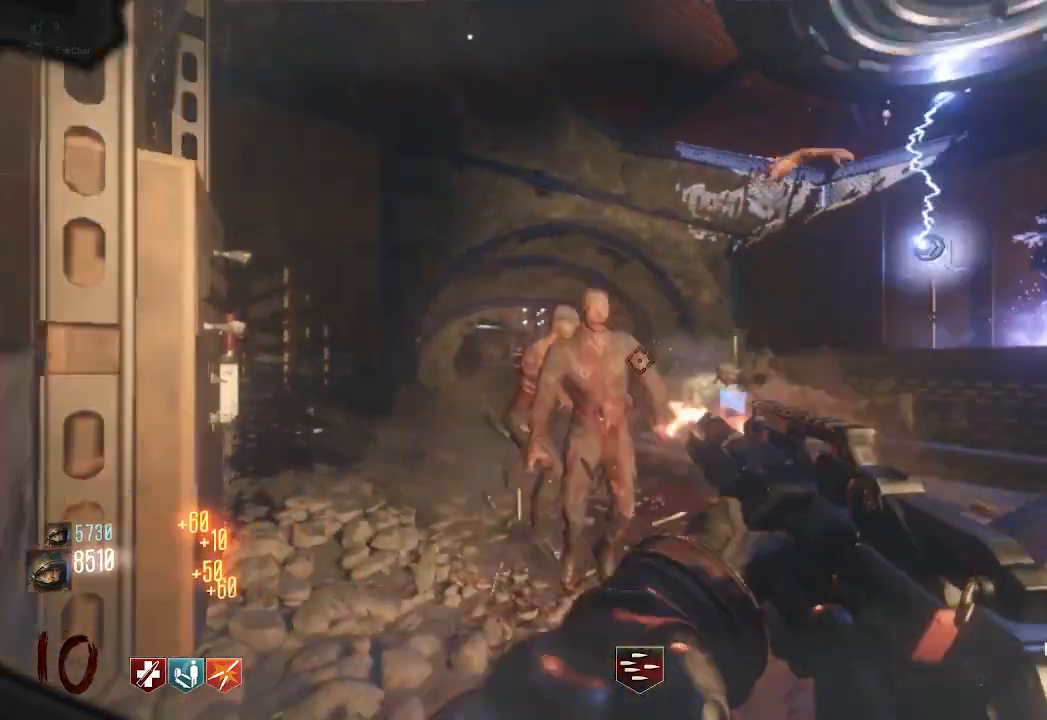
{"keys": ["d", "w"], "mouse": ["left"]}
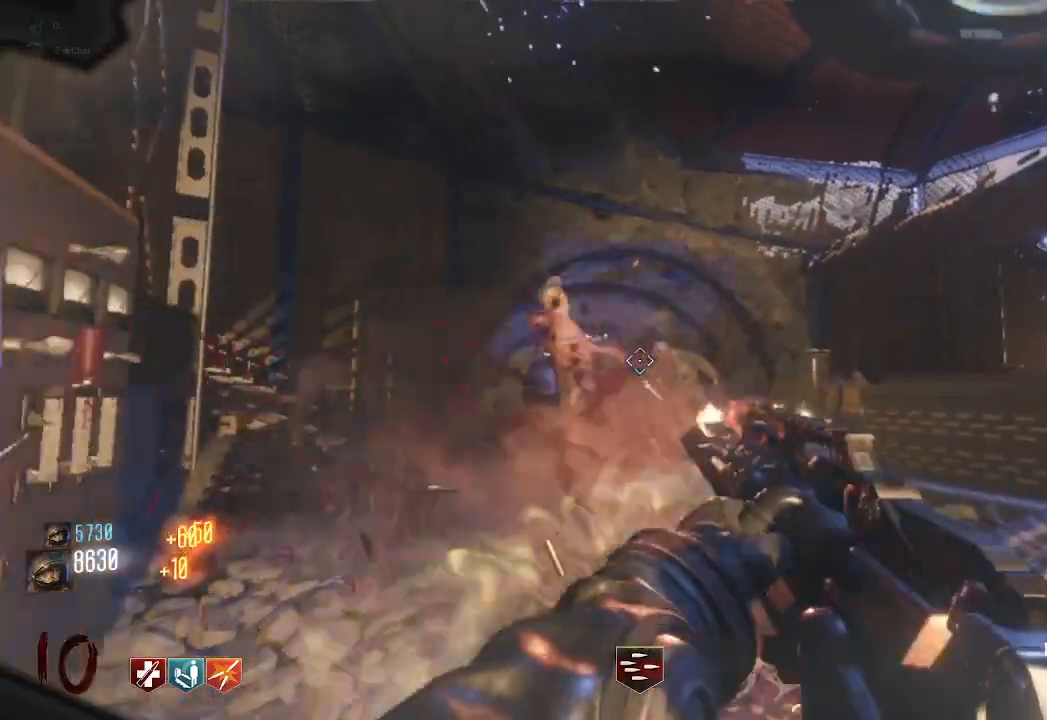
{"keys": [], "mouse": [], "events": [[17, "w", "up"], [217, "w", "down"], [267, "d", "up"], [317, "mouse_left", "up"], [417, "w", "up"]]}
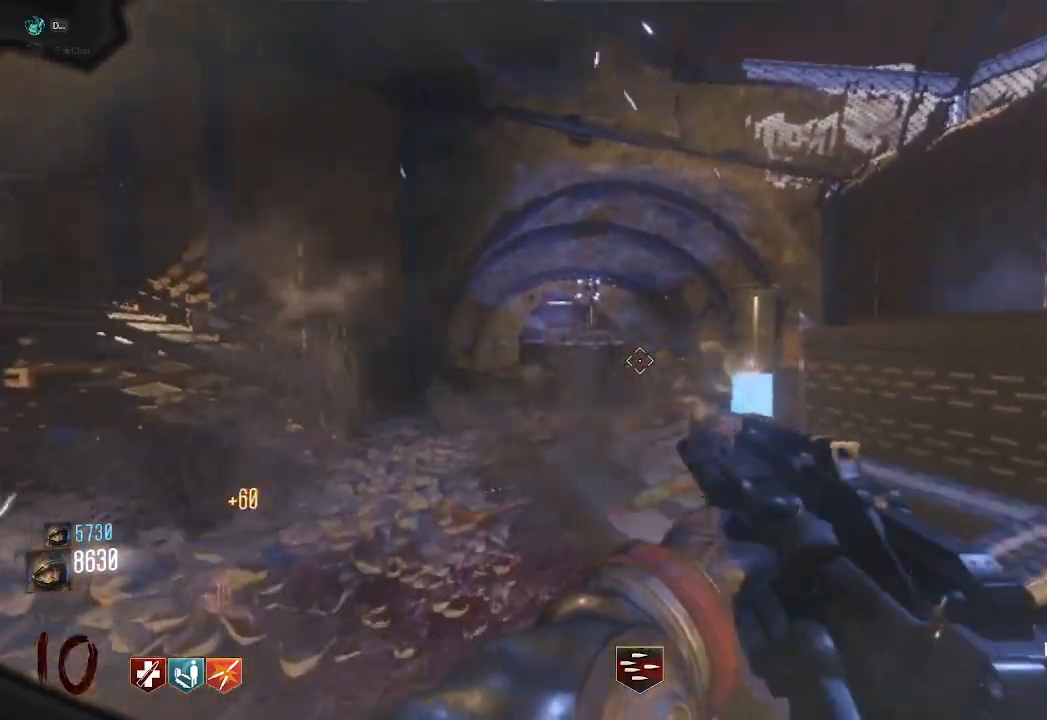
{"keys": ["space", "w"], "mouse": [], "events": [[283, "w", "down"], [350, "space", "down"]]}
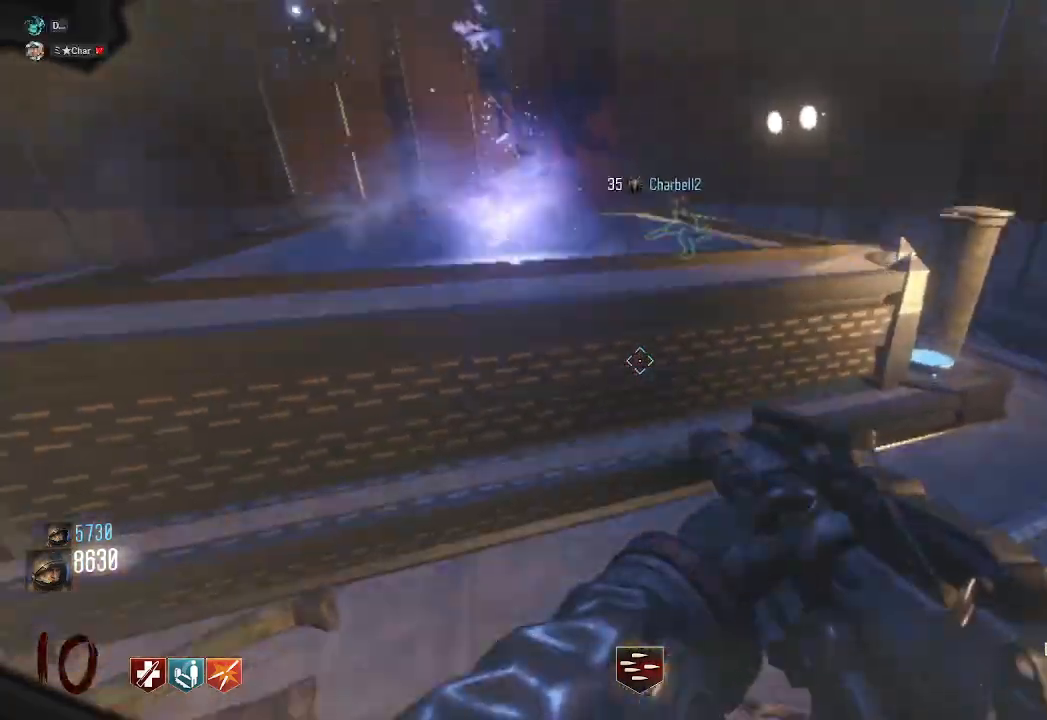
{"keys": ["a"], "mouse": [], "events": [[100, "ctrl", "down"], [117, "space", "up"], [150, "a", "down"], [200, "ctrl", "up"], [250, "w", "up"]]}
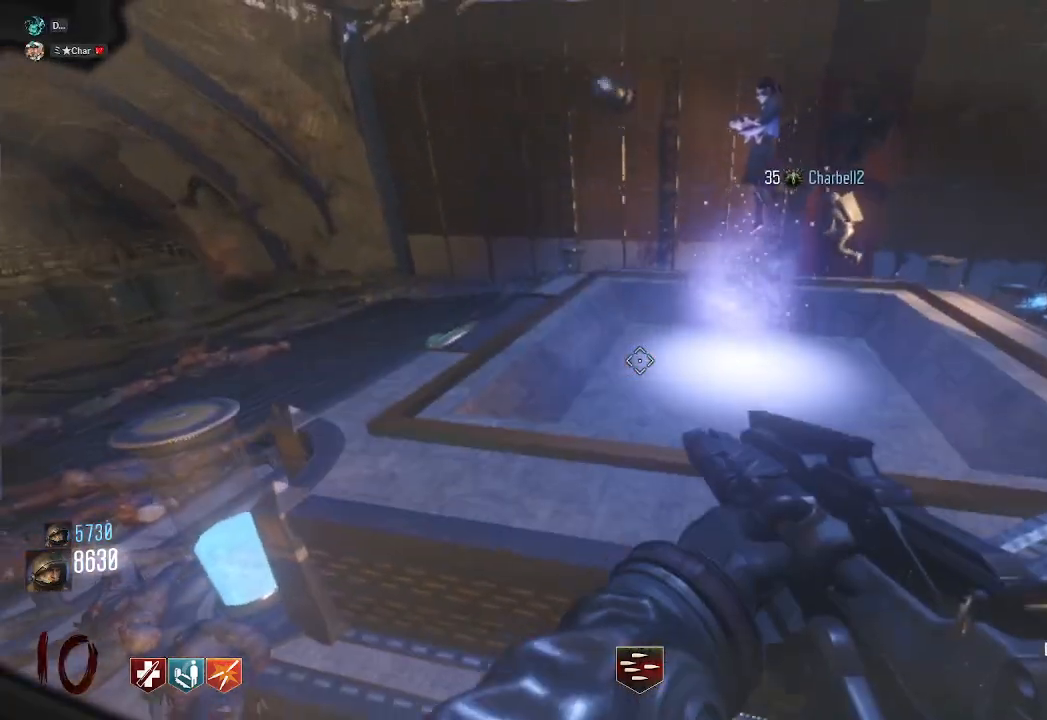
{"keys": ["a", "s"], "mouse": [], "events": [[100, "s", "down"]]}
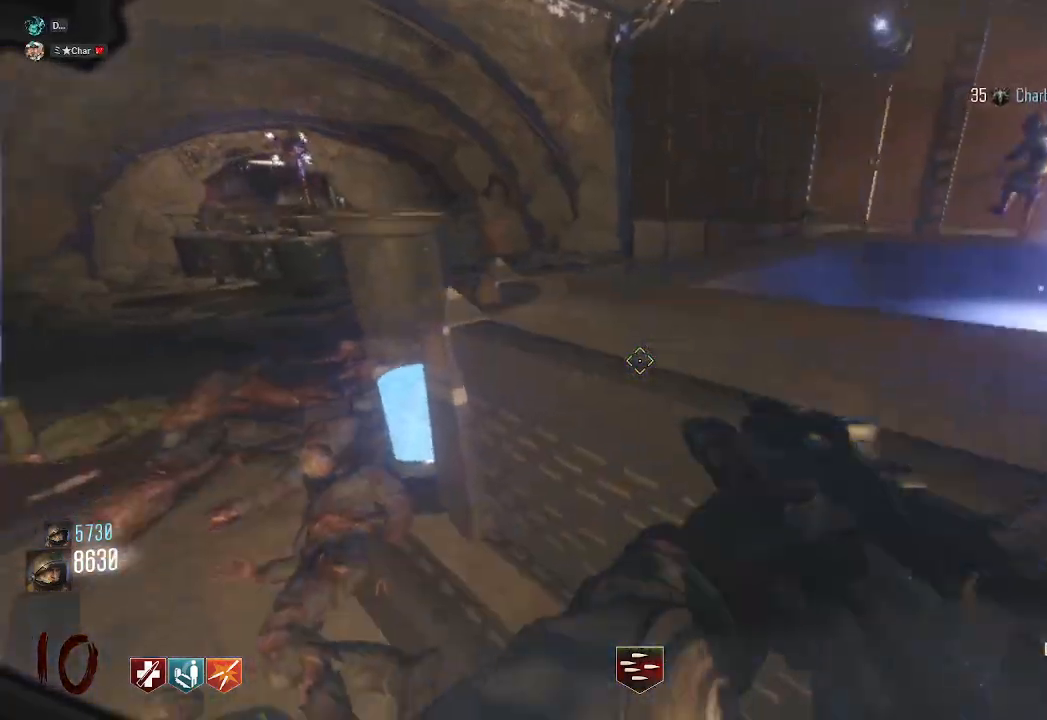
{"keys": ["s"], "mouse": [], "events": [[100, "s", "up"], [250, "s", "down"], [283, "a", "up"]]}
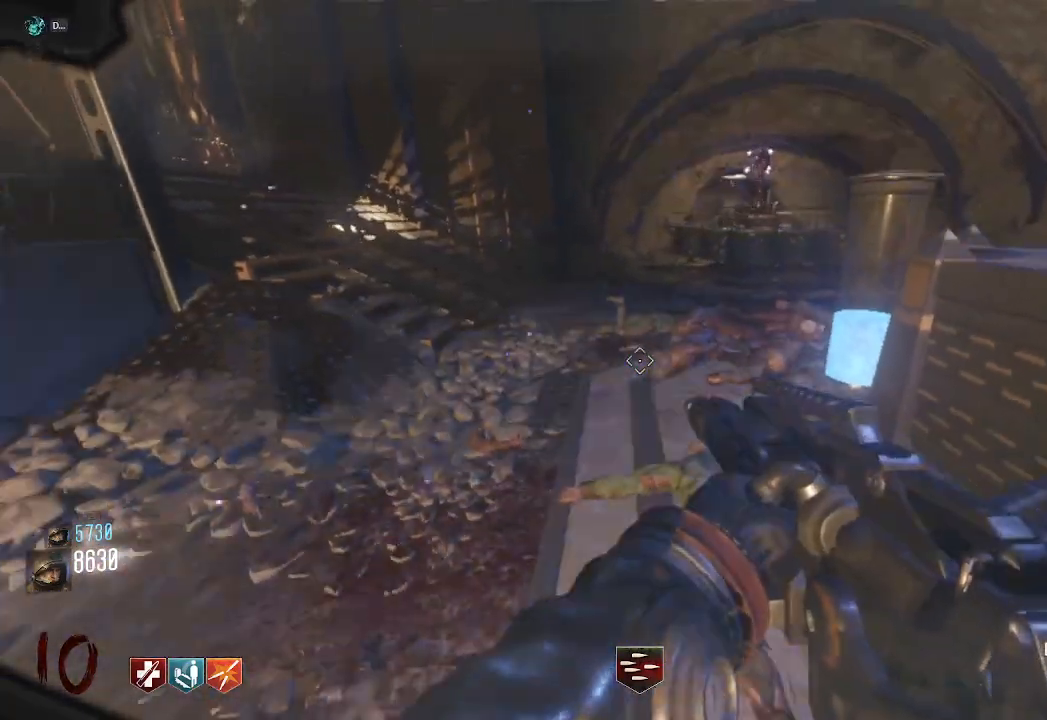
{"keys": ["s"], "mouse": [], "events": [[67, "s", "up"], [200, "a", "down"], [333, "a", "up"], [333, "s", "down"]]}